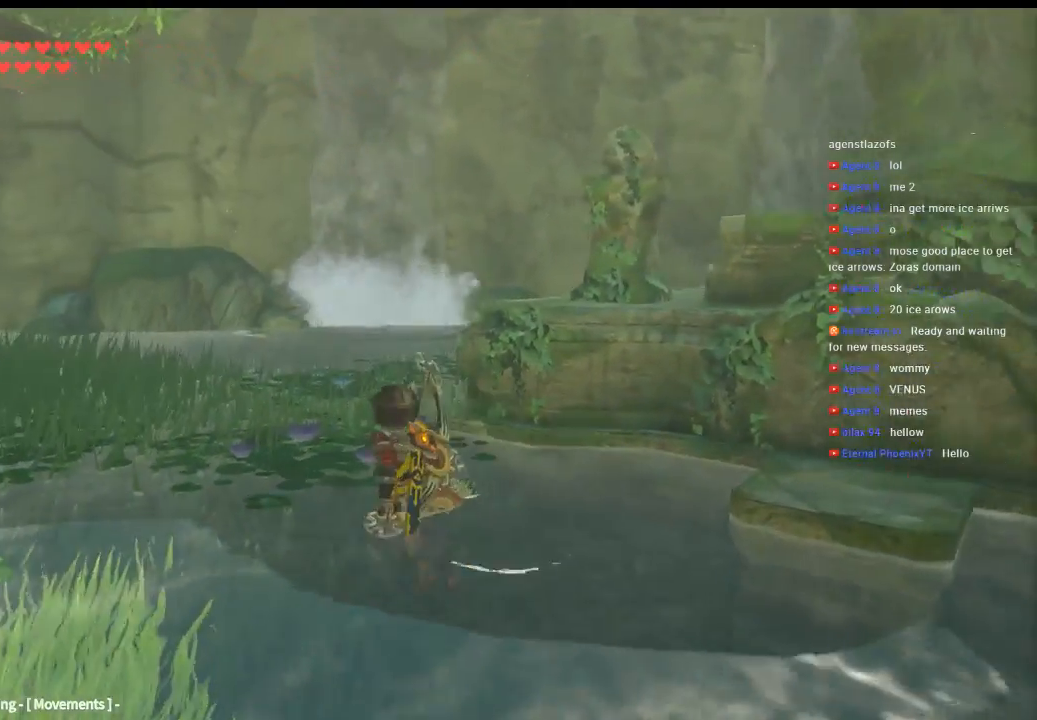
Gameplay with a controller (Xbox layout); each line is a JSON object with the inputs held at the frame after it. "events" lists button and stick changes between this image and that frame as [ms after this image, input, new state], when the widget could be followed in between. Not read: L3 R3 TOUCHPAD other_buttons right_stick.
{"buttons": [], "left_stick": "up", "events": [[133, "left_stick", "up"]]}
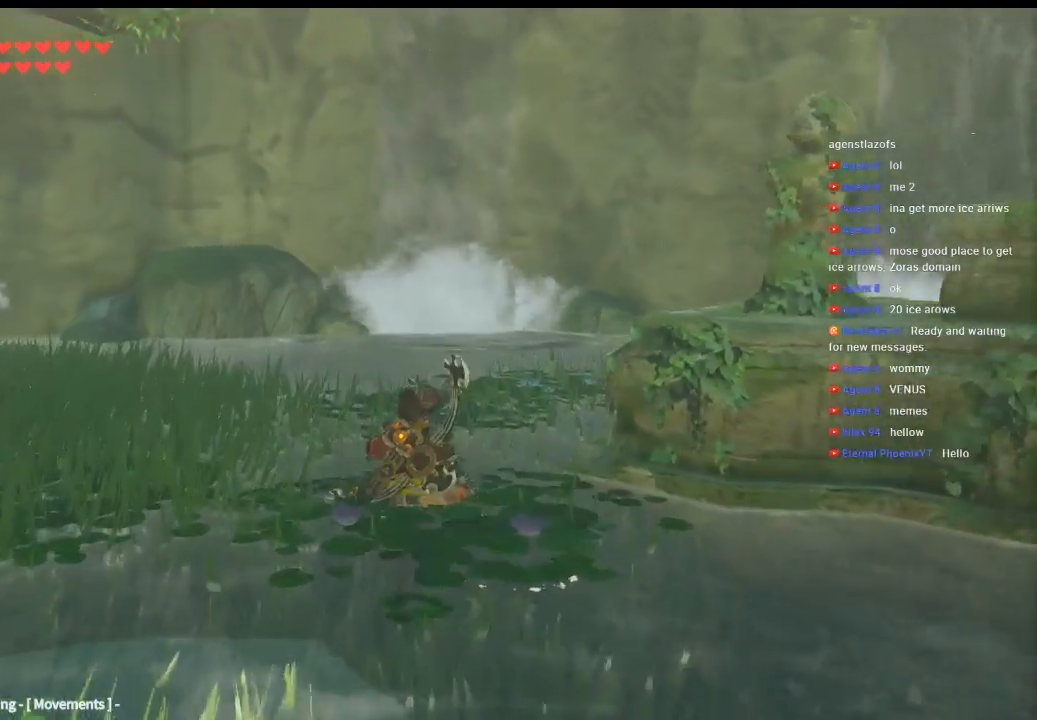
{"buttons": [], "left_stick": "up", "events": []}
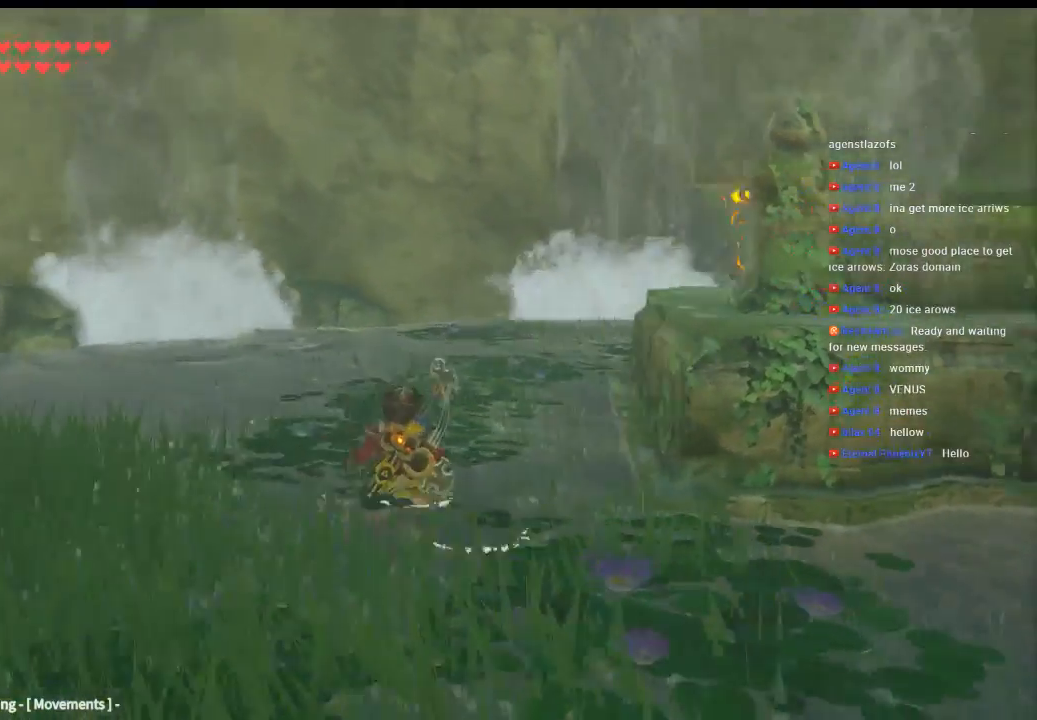
{"buttons": ["Y"], "left_stick": "up", "events": [[33, "Y", "down"]]}
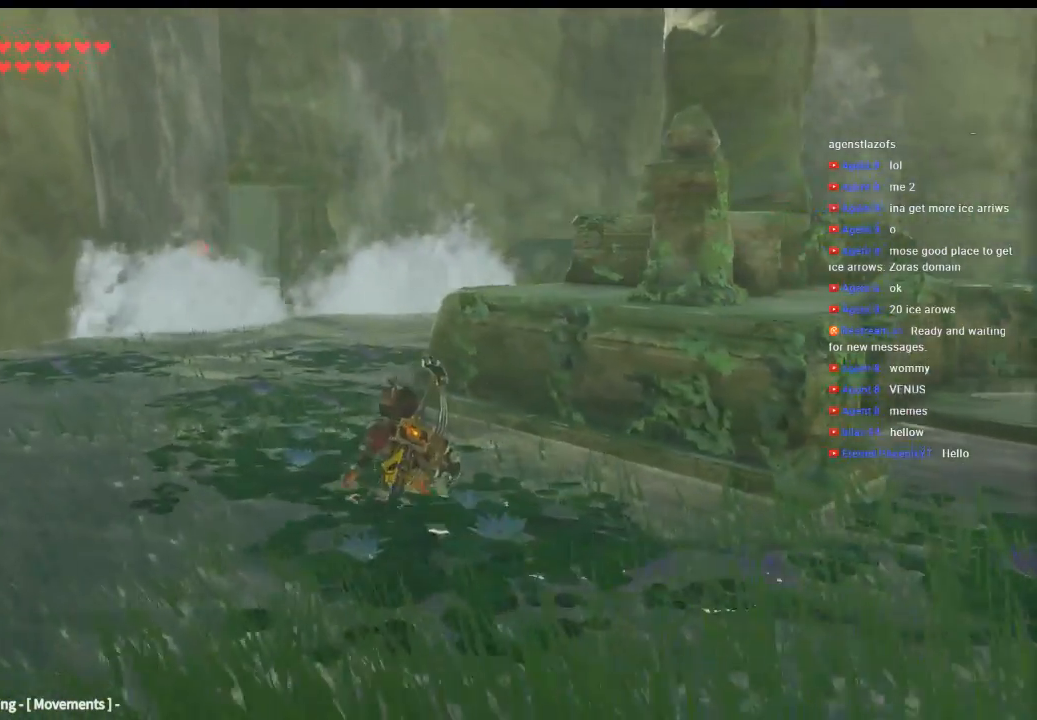
{"buttons": [], "left_stick": "up-left", "events": [[33, "left_stick", "up-left"], [500, "Y", "up"]]}
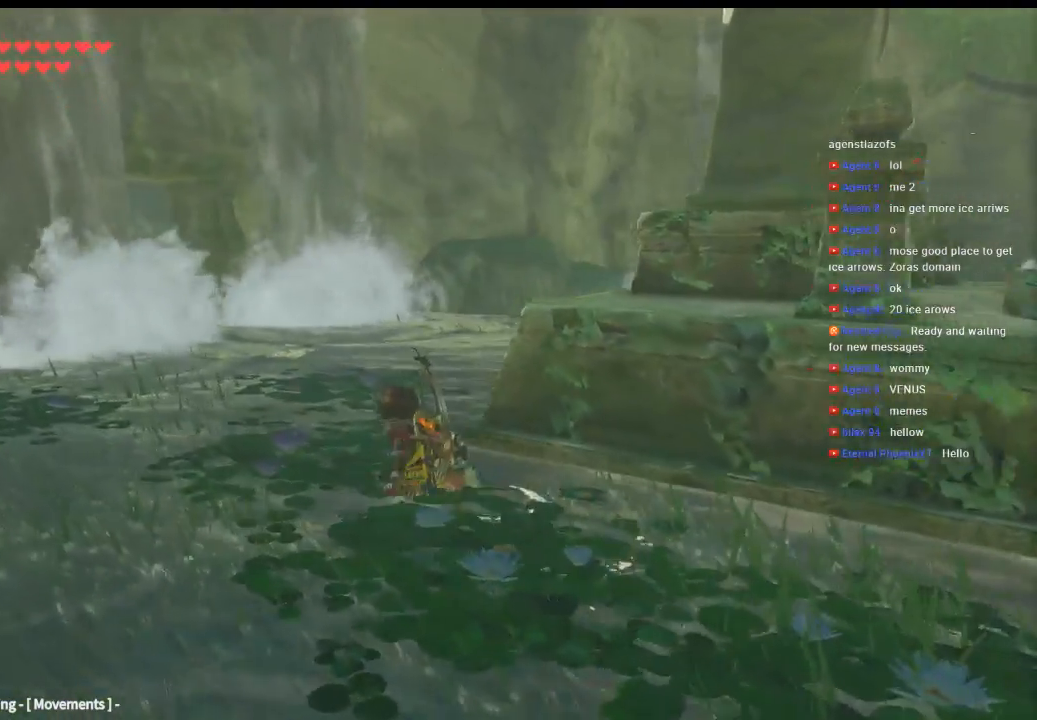
{"buttons": [], "left_stick": "up", "events": [[200, "left_stick", "up"]]}
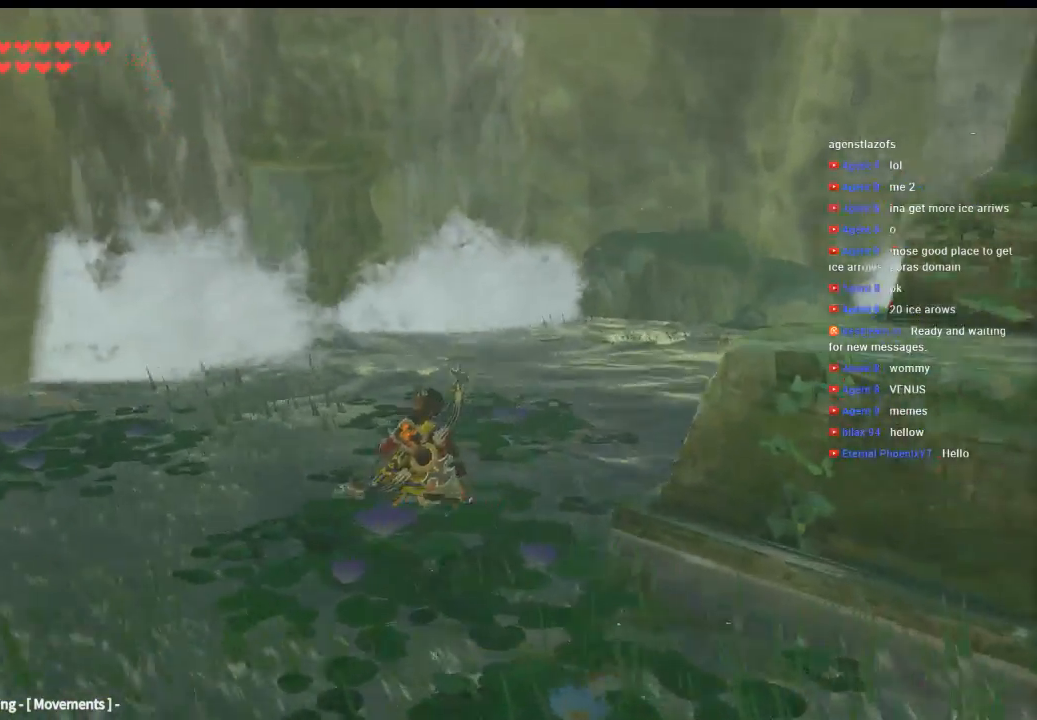
{"buttons": [], "left_stick": "up", "events": []}
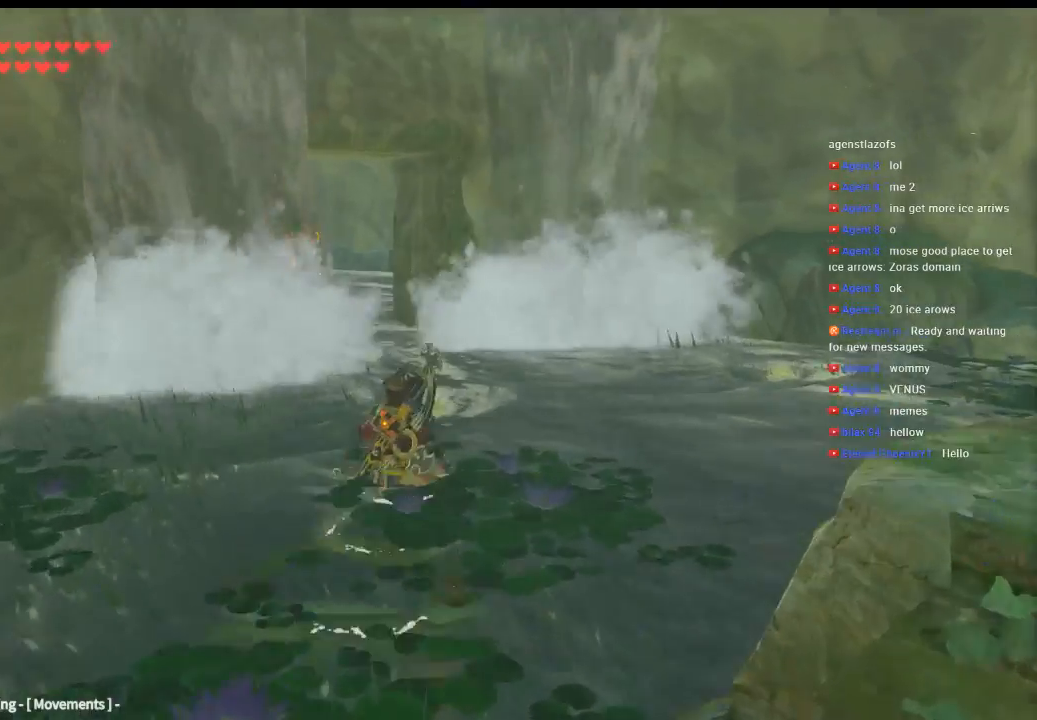
{"buttons": ["Y"], "left_stick": "up", "events": [[66, "Y", "down"]]}
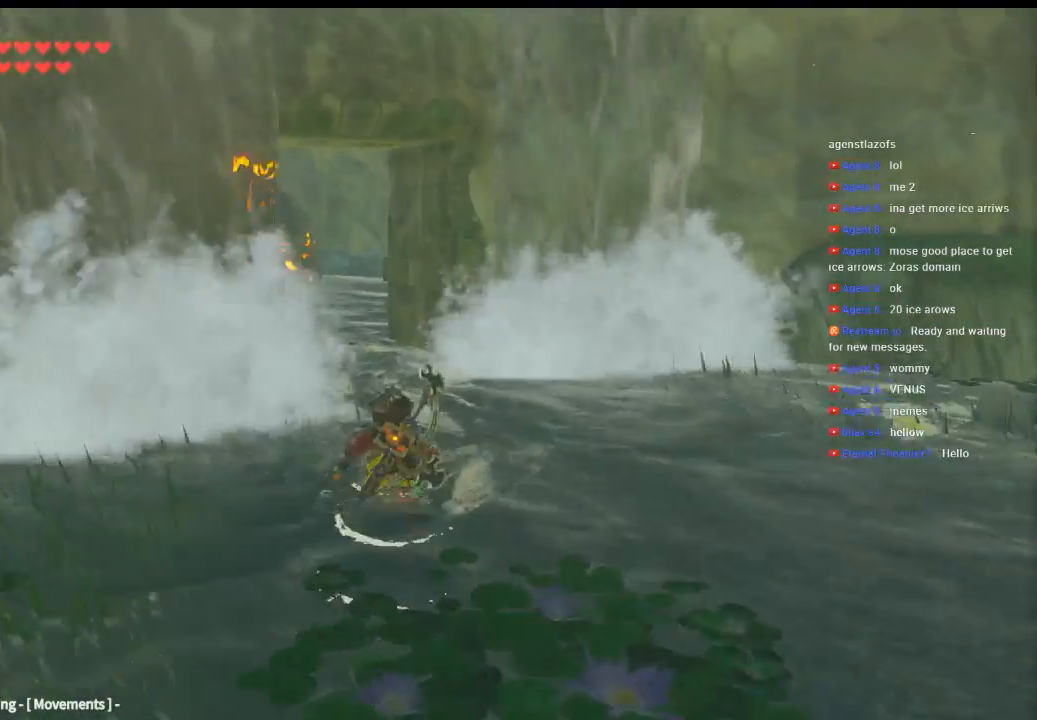
{"buttons": ["Y"], "left_stick": "up", "events": []}
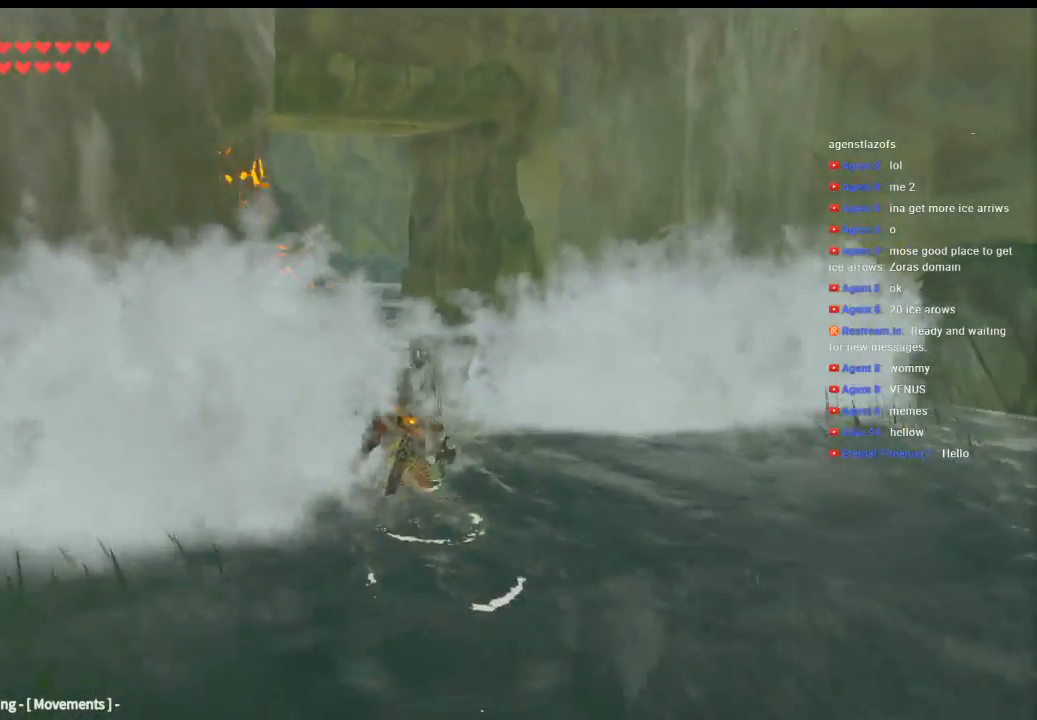
{"buttons": ["Y"], "left_stick": "up", "events": []}
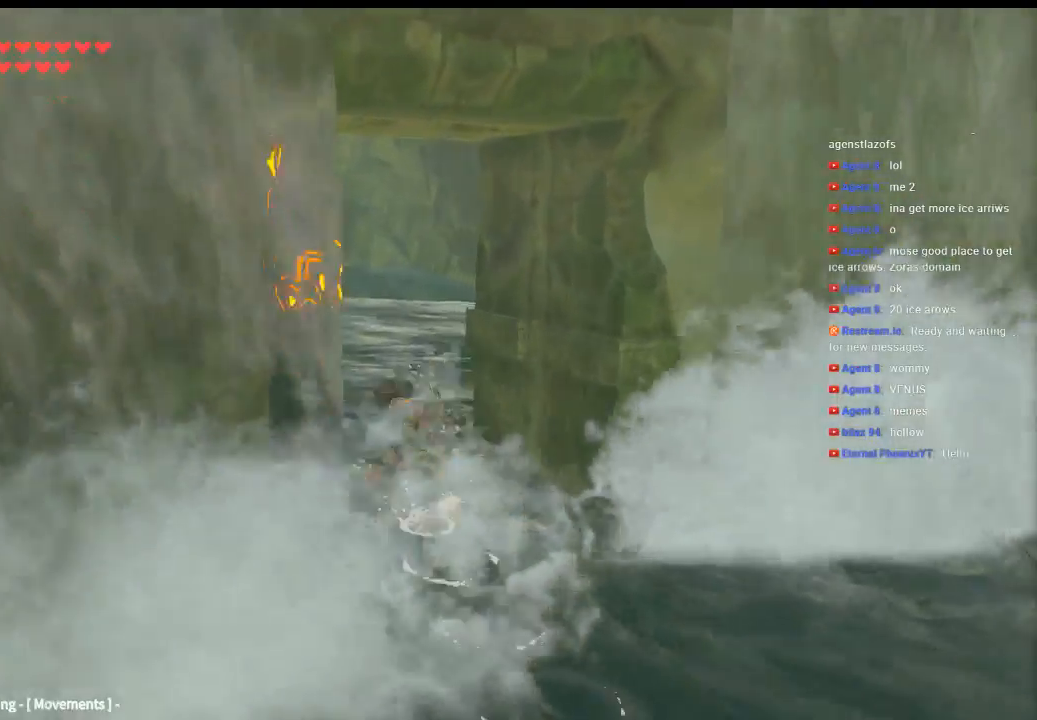
{"buttons": ["Y"], "left_stick": "up", "events": []}
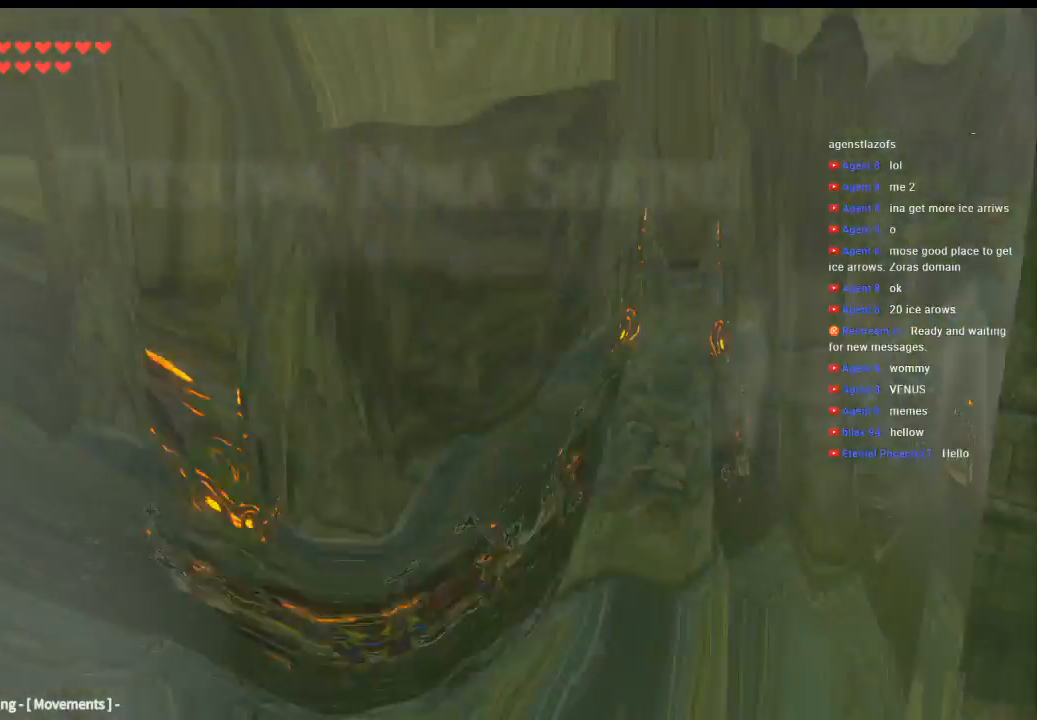
{"buttons": ["Y"], "left_stick": "up-left", "events": [[433, "left_stick", "up-left"]]}
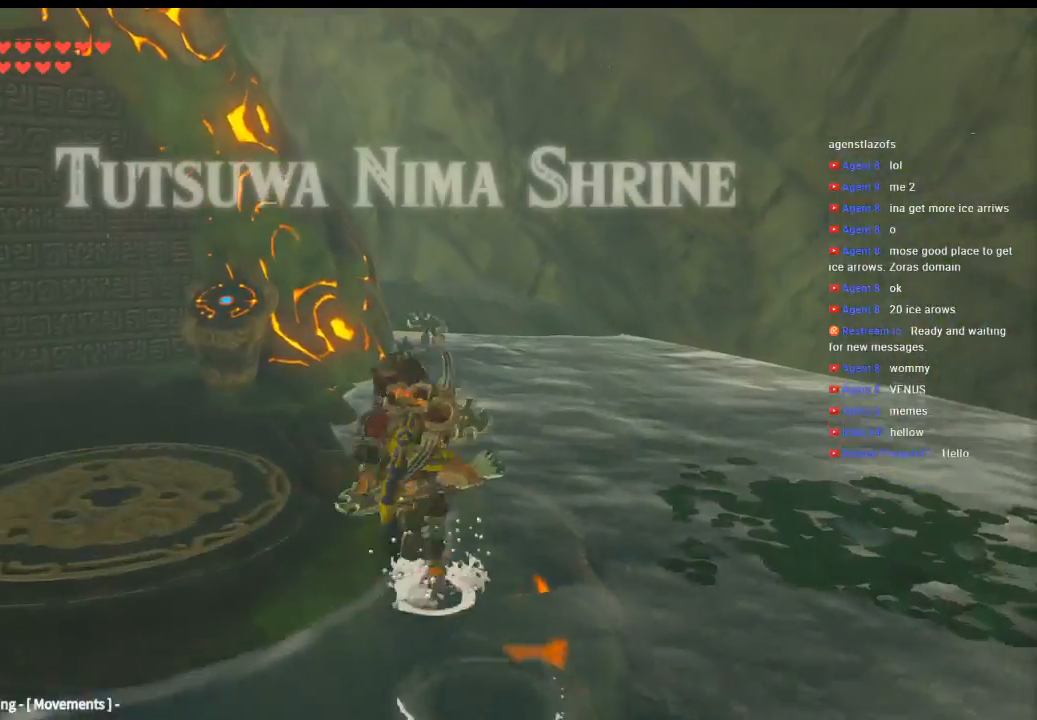
{"buttons": [], "left_stick": "up", "events": [[33, "Y", "up"], [66, "left_stick", "left"], [266, "left_stick", "up-left"], [400, "left_stick", "up"]]}
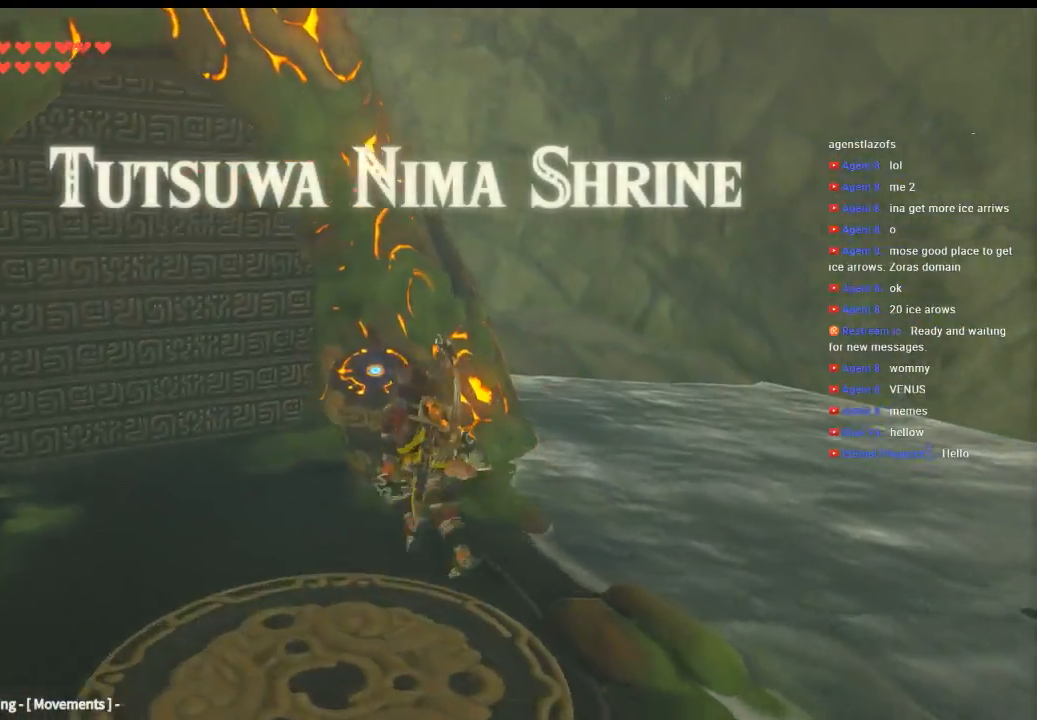
{"buttons": [], "left_stick": "center", "events": [[66, "B", "down"], [133, "left_stick", "center"], [233, "B", "up"]]}
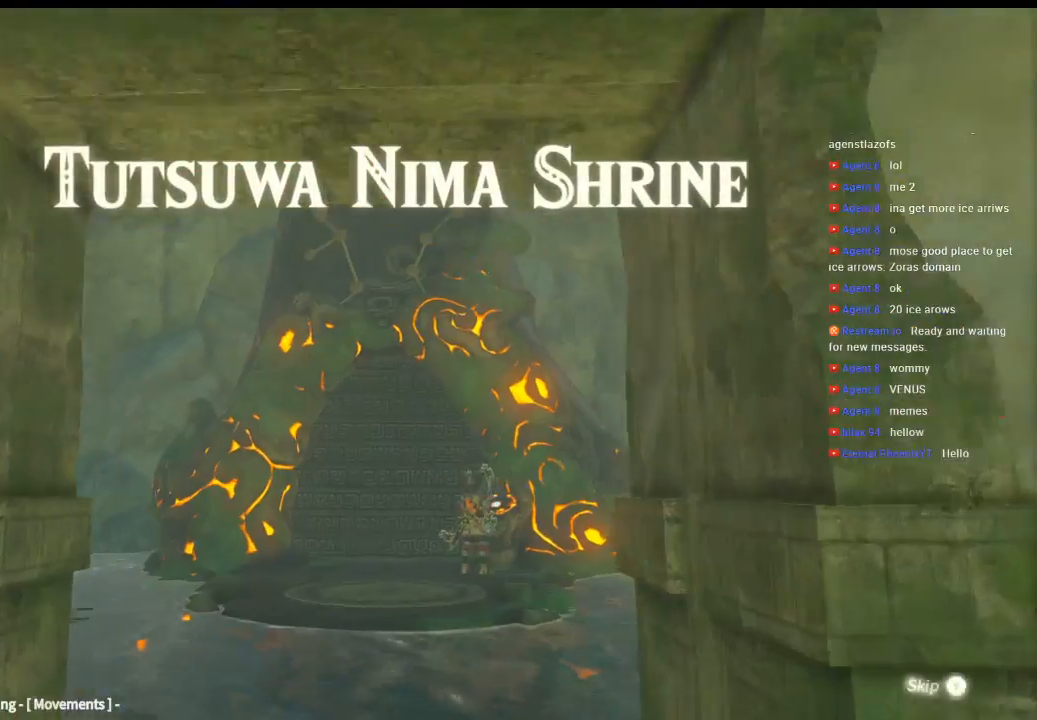
{"buttons": [], "left_stick": "center", "events": []}
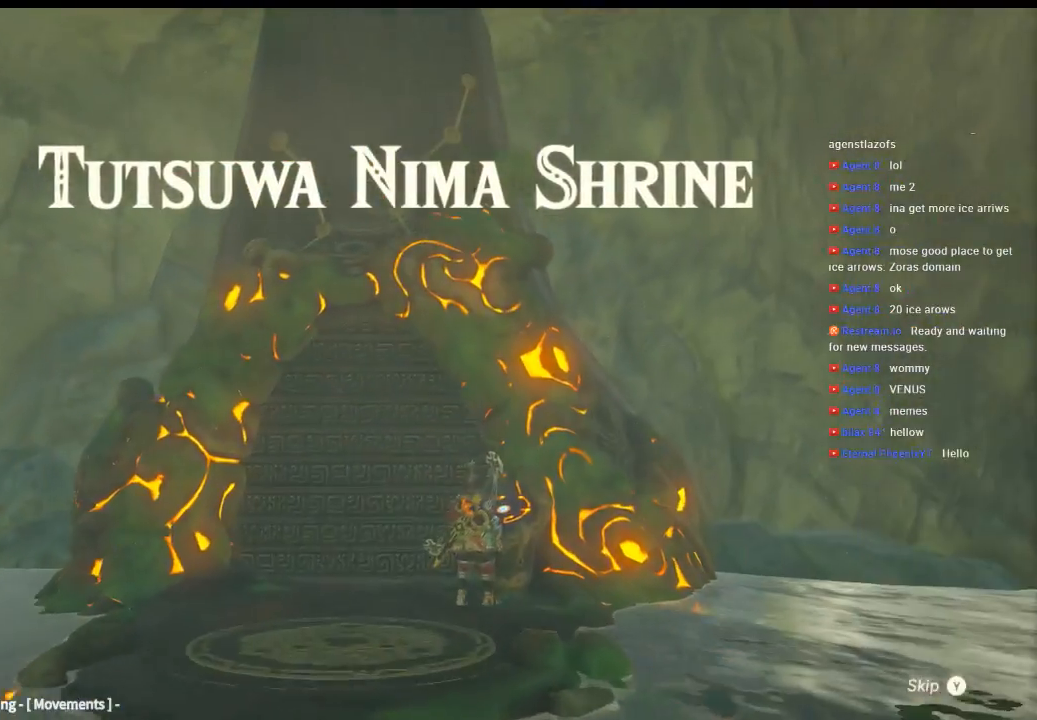
{"buttons": [], "left_stick": "center", "events": []}
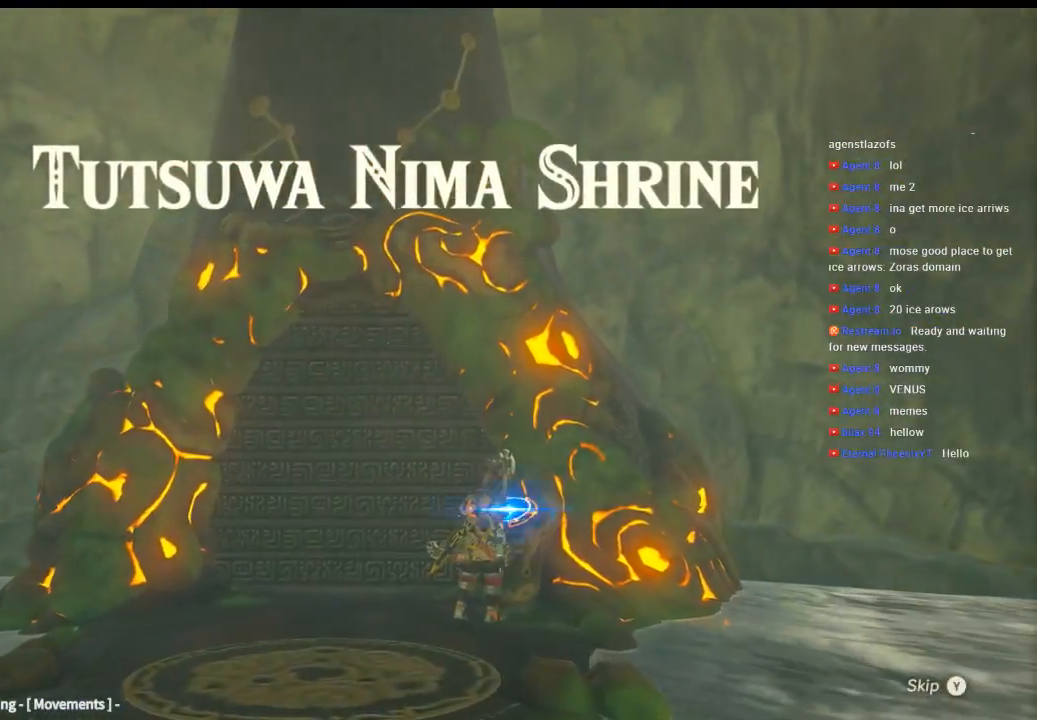
{"buttons": [], "left_stick": "center", "events": []}
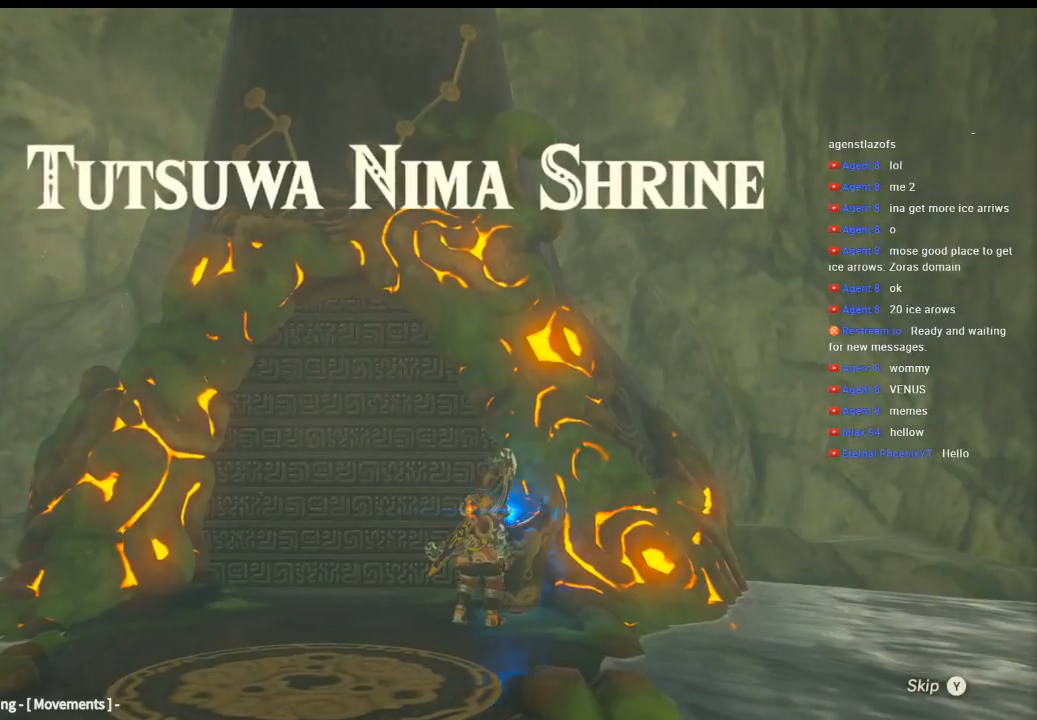
{"buttons": [], "left_stick": "center", "events": []}
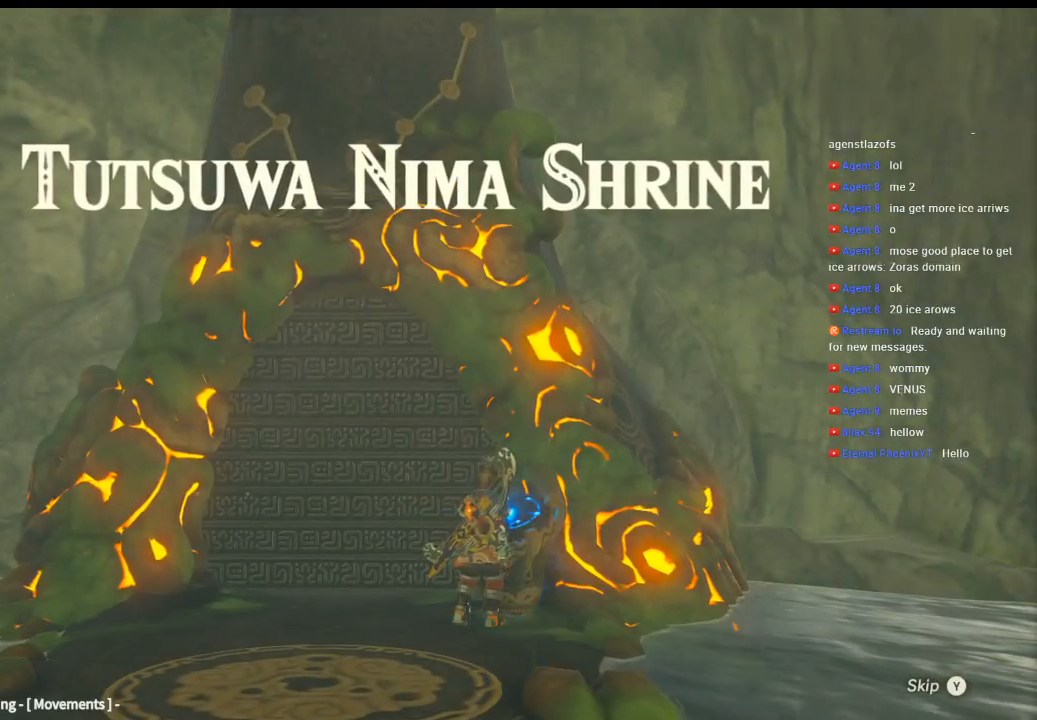
{"buttons": ["B"], "left_stick": "center", "events": [[433, "B", "down"]]}
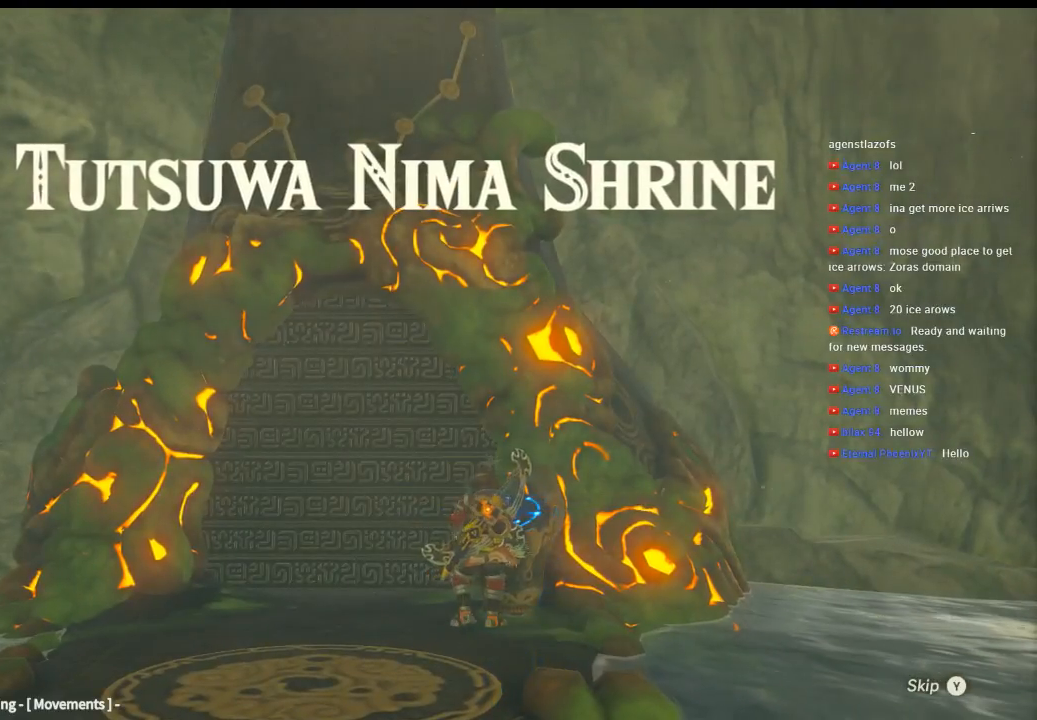
{"buttons": [], "left_stick": "center", "events": [[66, "B", "up"]]}
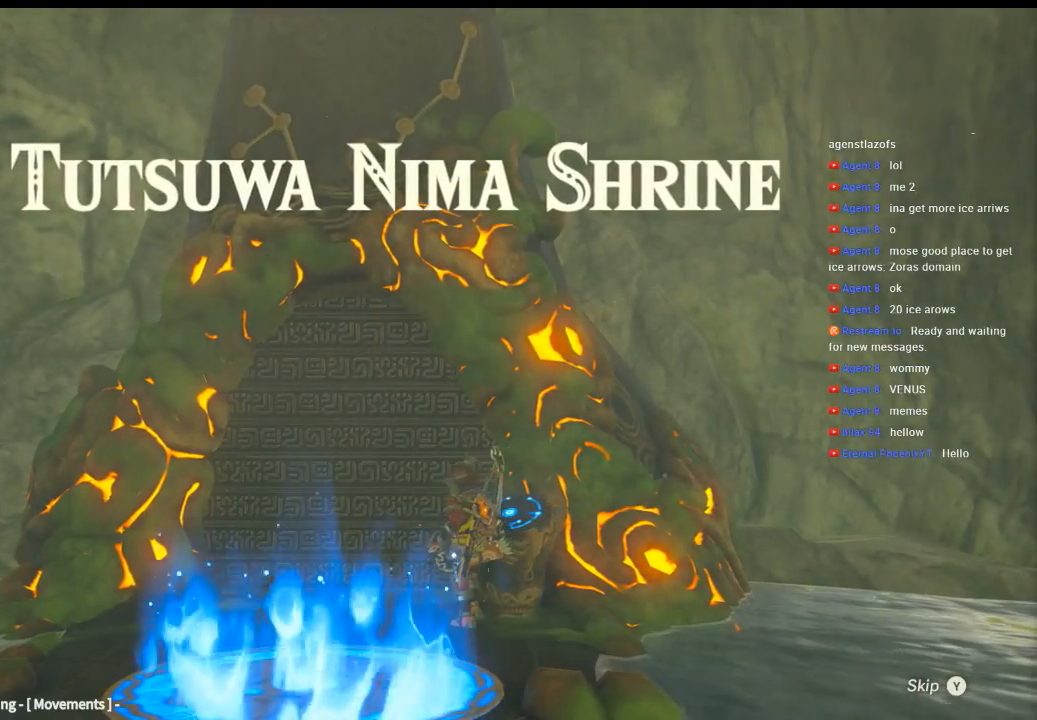
{"buttons": [], "left_stick": "center", "events": []}
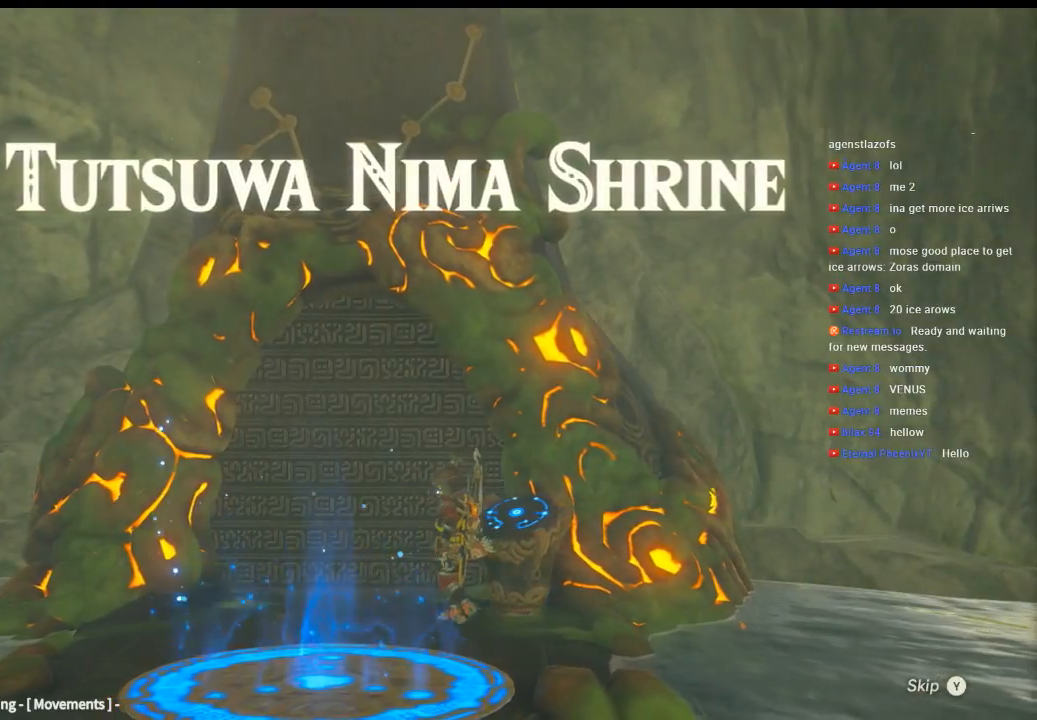
{"buttons": [], "left_stick": "center", "events": []}